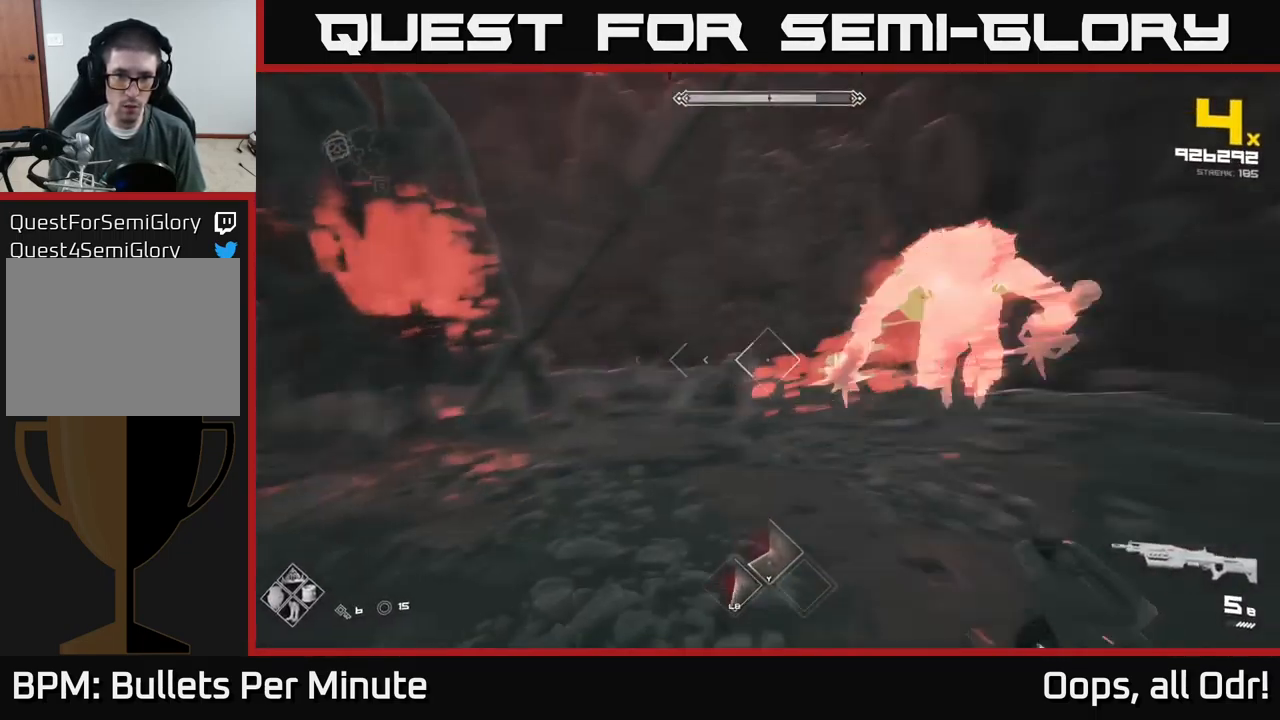
Gameplay with a controller (Xbox layout); each line is a JSON object with the inputs held at the frame after it. "events" lists button and stick changes between this image and that frame as [ms after this image, input, new state], when the widget could be followed in between.
{"buttons": [], "left_stick": "down-left", "right_stick": "right", "events": [[67, "R2", "down"], [134, "right_stick", "center"], [150, "R2", "up"], [267, "right_stick", "right"], [367, "R2", "down"], [500, "R2", "up"]]}
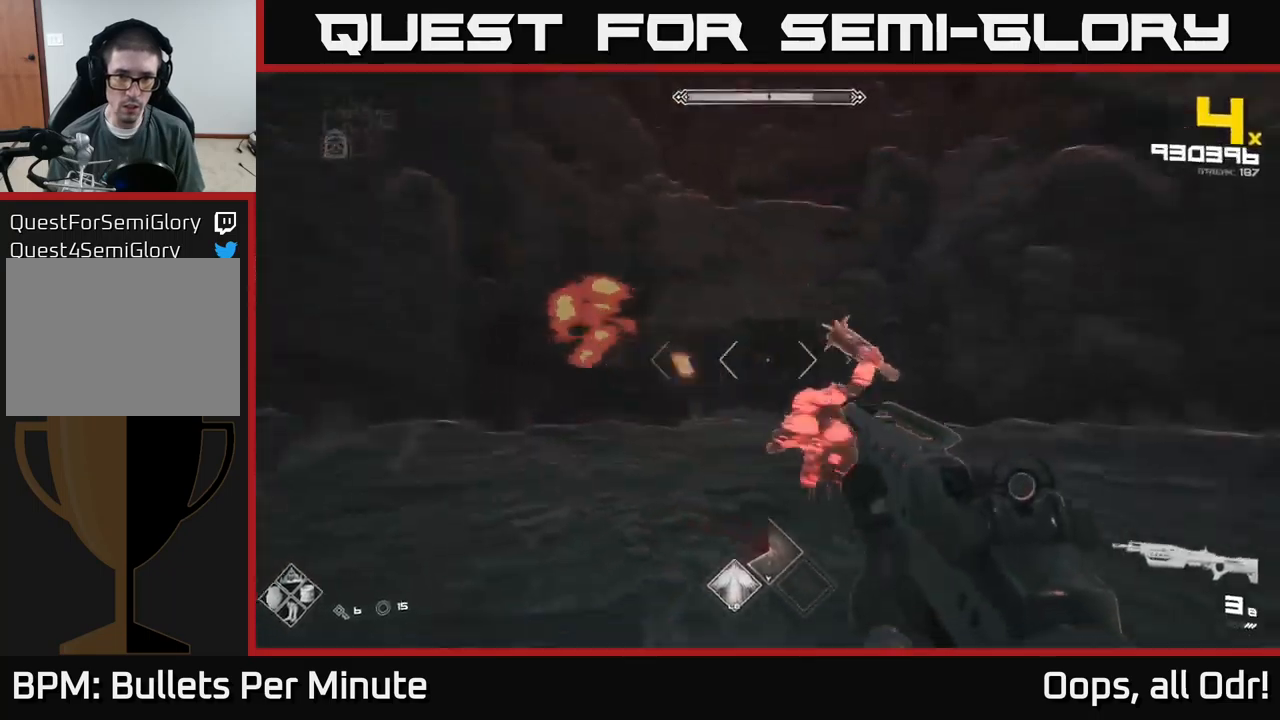
{"buttons": [], "left_stick": "left", "right_stick": "center", "events": [[34, "right_stick", "center"], [117, "left_stick", "up-left"], [117, "right_stick", "right"], [200, "R2", "down"], [234, "left_stick", "left"], [317, "R2", "up"], [334, "right_stick", "center"]]}
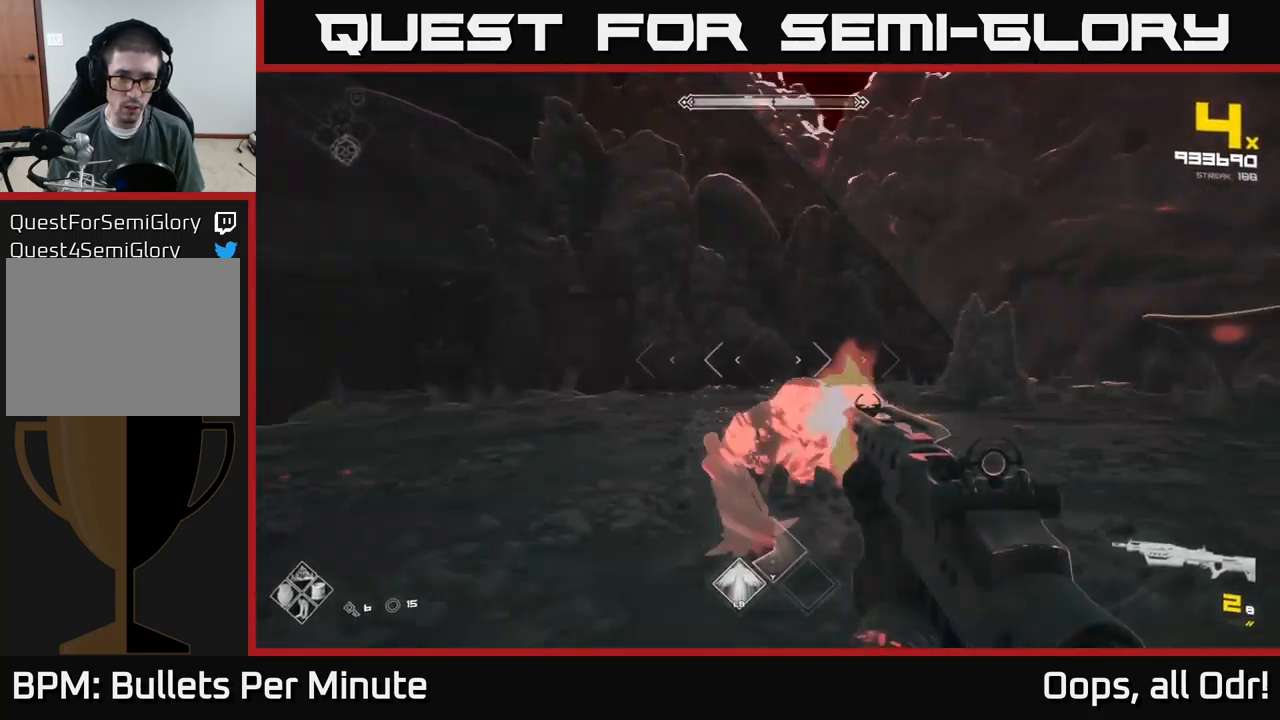
{"buttons": [], "left_stick": "left", "right_stick": "center", "events": [[34, "R1", "down"], [34, "right_stick", "right"], [150, "R1", "up"], [267, "right_stick", "center"], [367, "A", "down"], [467, "A", "up"]]}
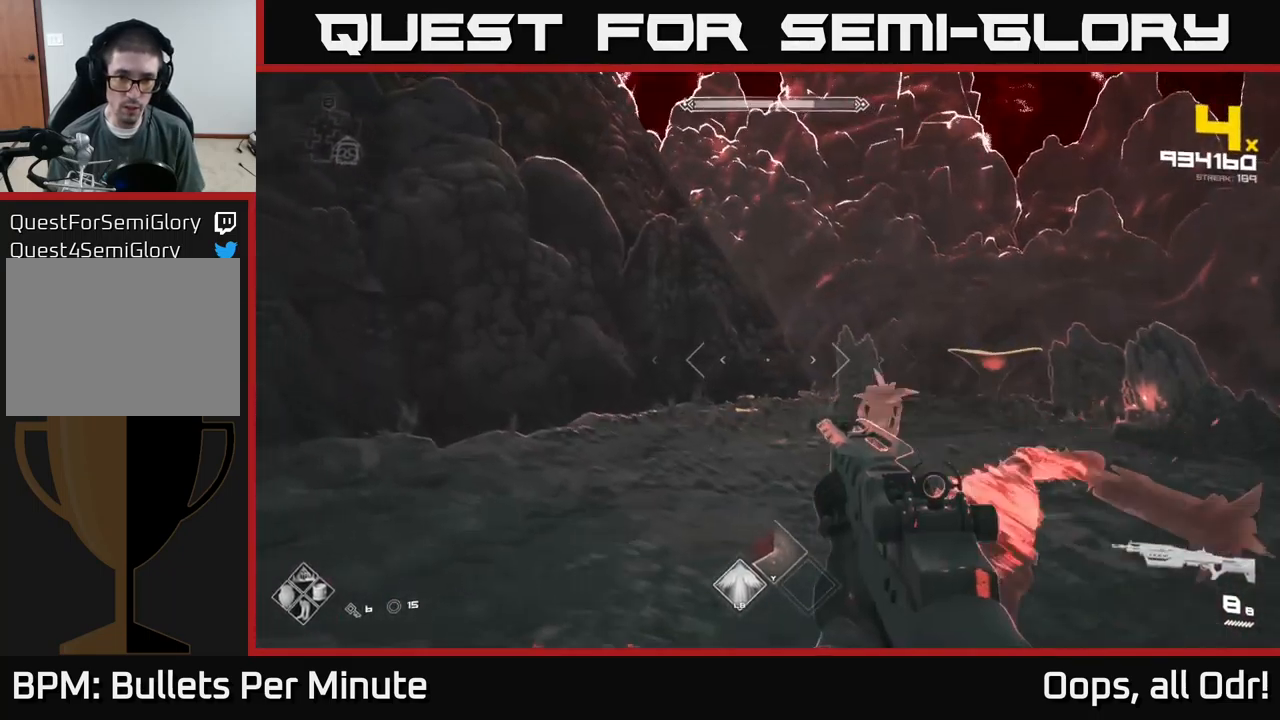
{"buttons": [], "left_stick": "left", "right_stick": "right", "events": [[134, "A", "down"], [234, "A", "up"], [367, "right_stick", "right"]]}
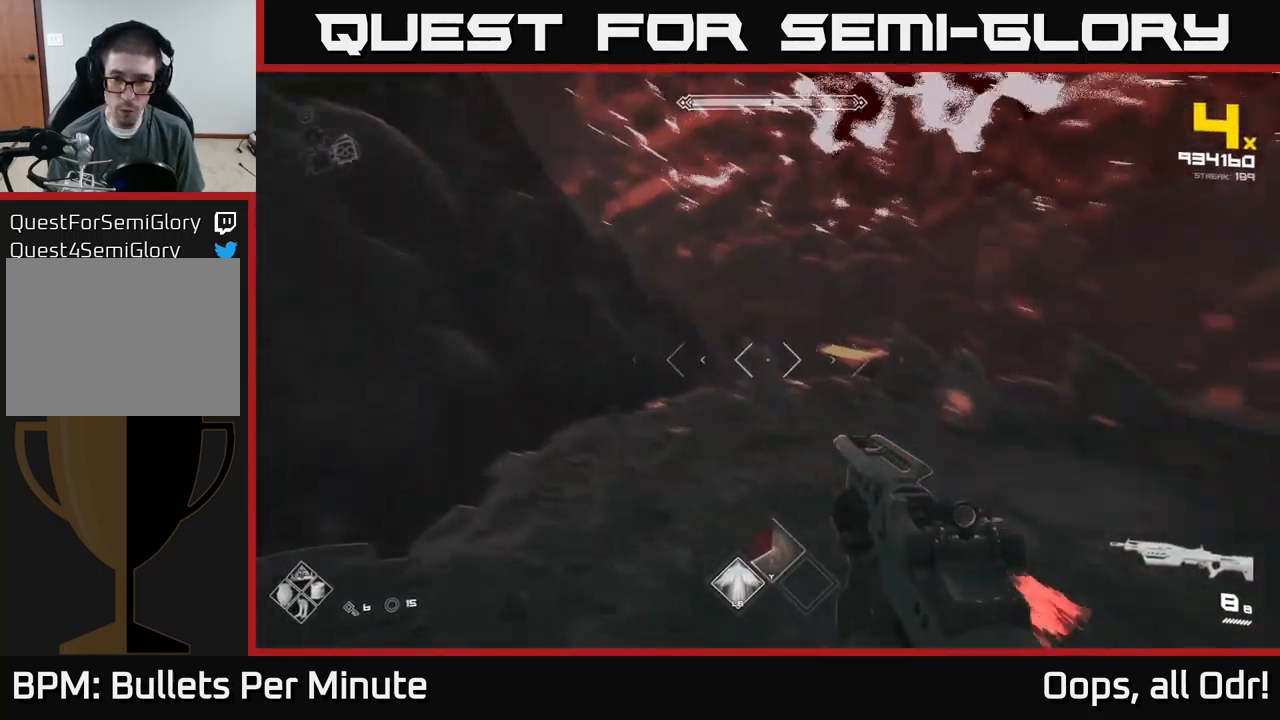
{"buttons": [], "left_stick": "left", "right_stick": "center", "events": [[317, "right_stick", "center"], [400, "R2", "down"], [484, "R2", "up"]]}
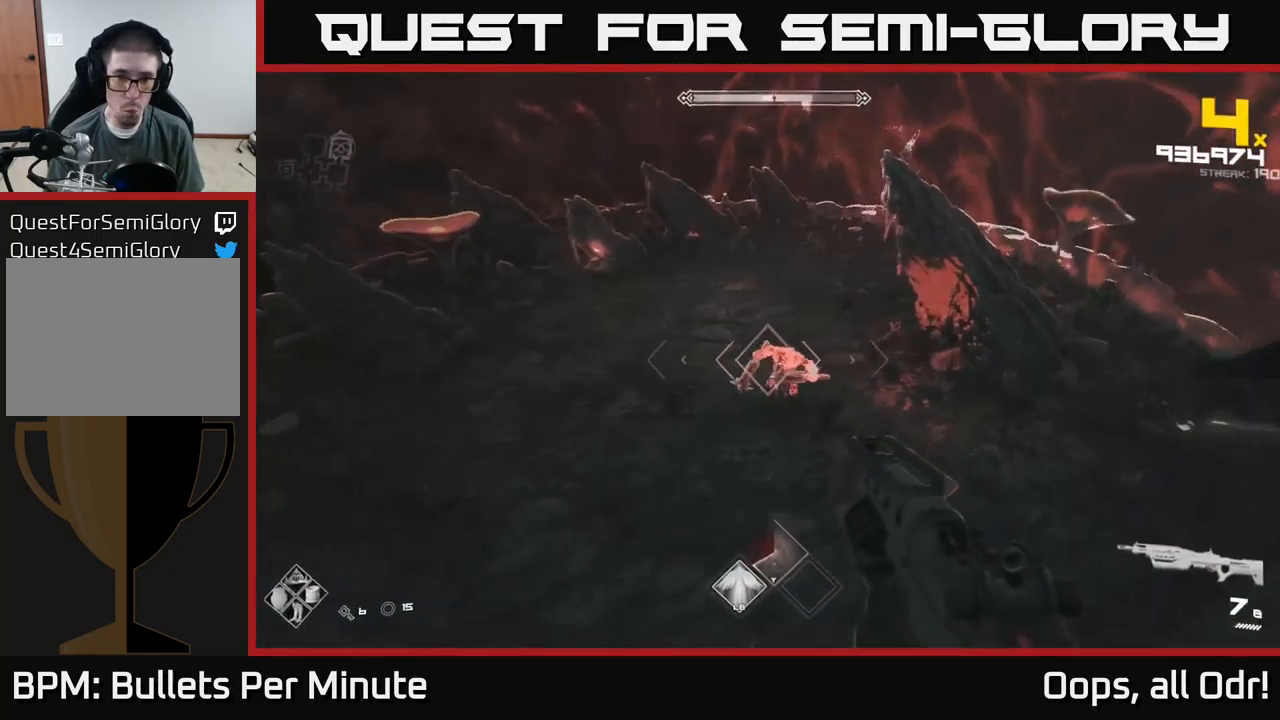
{"buttons": [], "left_stick": "up-left", "right_stick": "right", "events": [[17, "right_stick", "right"], [117, "right_stick", "center"], [184, "R2", "down"], [300, "R2", "up"], [300, "left_stick", "up-left"], [384, "right_stick", "right"]]}
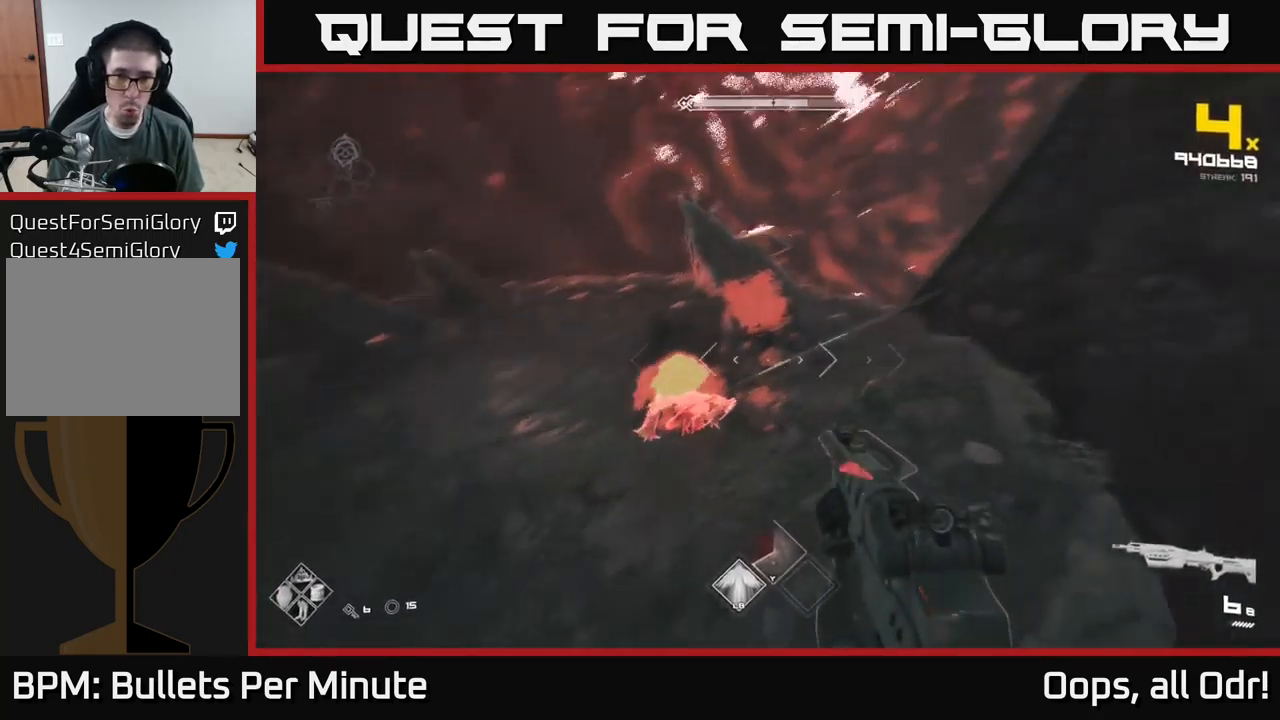
{"buttons": [], "left_stick": "up-left", "right_stick": "center", "events": [[17, "R2", "down"], [84, "right_stick", "center"], [117, "R2", "up"], [384, "A", "down"], [500, "A", "up"]]}
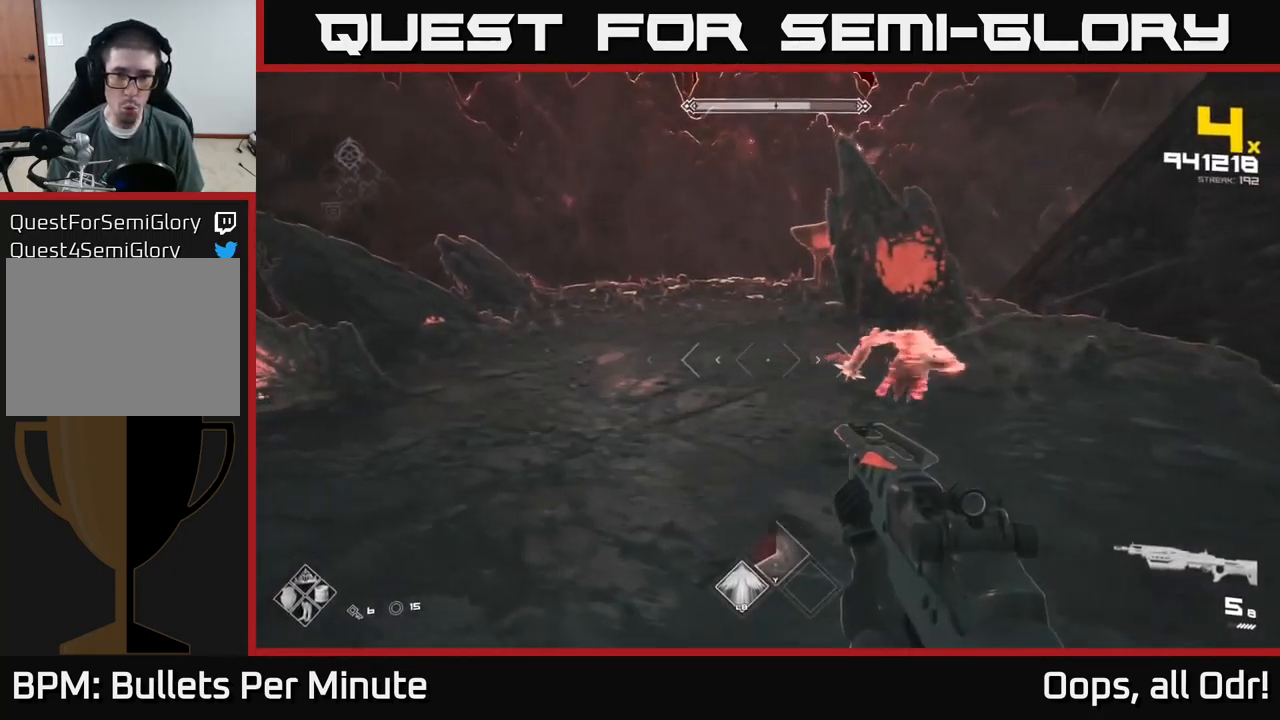
{"buttons": [], "left_stick": "up-left", "right_stick": "right", "events": [[184, "A", "down"], [267, "A", "up"], [384, "right_stick", "right"]]}
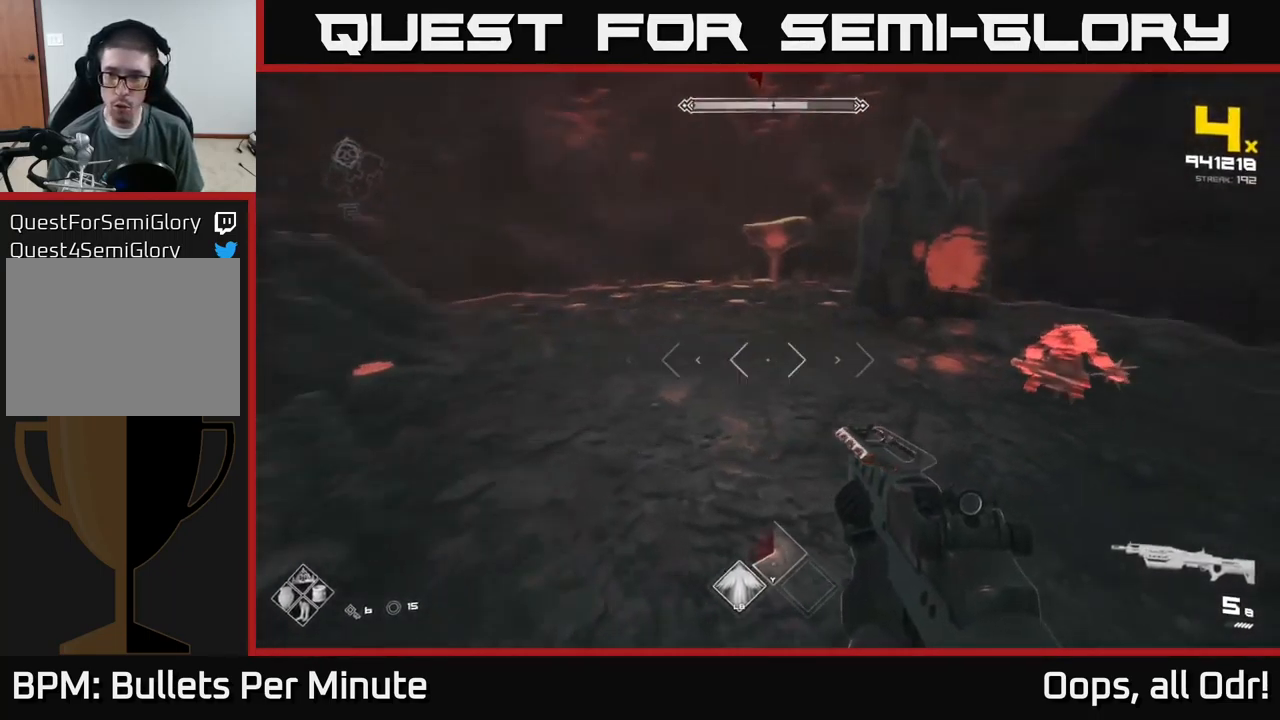
{"buttons": ["R2"], "left_stick": "left", "right_stick": "center", "events": [[317, "left_stick", "left"], [367, "right_stick", "center"], [450, "R2", "down"]]}
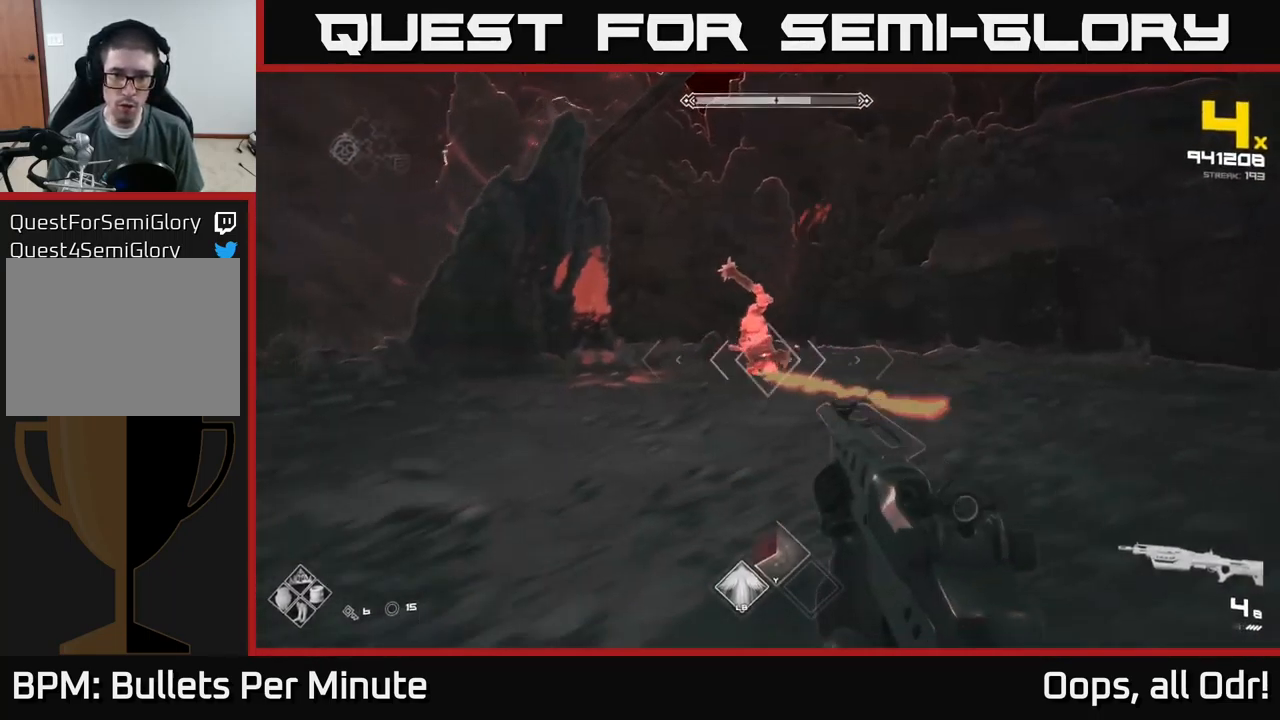
{"buttons": [], "left_stick": "center", "right_stick": "center", "events": [[34, "R2", "up"], [84, "right_stick", "right"], [217, "right_stick", "center"], [234, "R2", "down"], [350, "R2", "up"], [450, "left_stick", "center"]]}
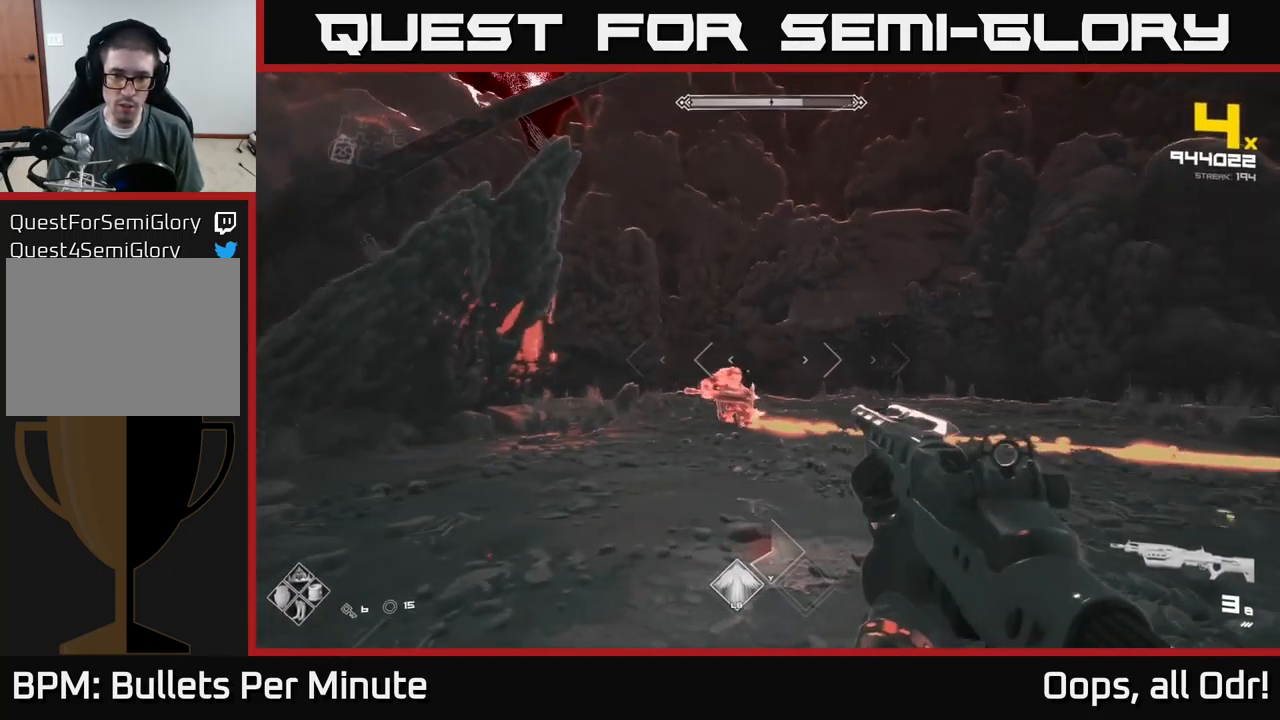
{"buttons": ["R2"], "left_stick": "left", "right_stick": "center", "events": [[34, "left_stick", "left"], [50, "R2", "down"], [167, "R2", "up"], [267, "left_stick", "center"], [351, "left_stick", "left"], [401, "R2", "down"]]}
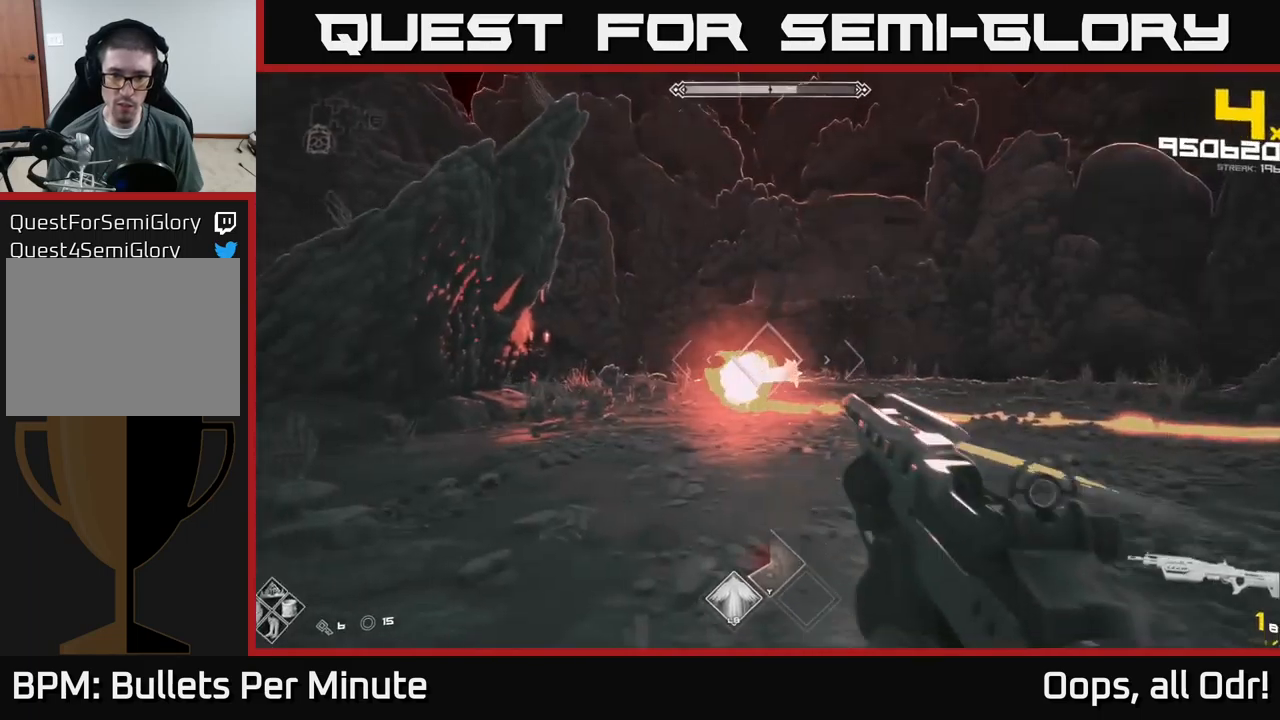
{"buttons": [], "left_stick": "left", "right_stick": "center", "events": [[50, "R2", "up"], [150, "left_stick", "center"], [150, "right_stick", "right"], [200, "left_stick", "left"], [250, "R2", "down"], [267, "right_stick", "center"], [333, "R2", "up"]]}
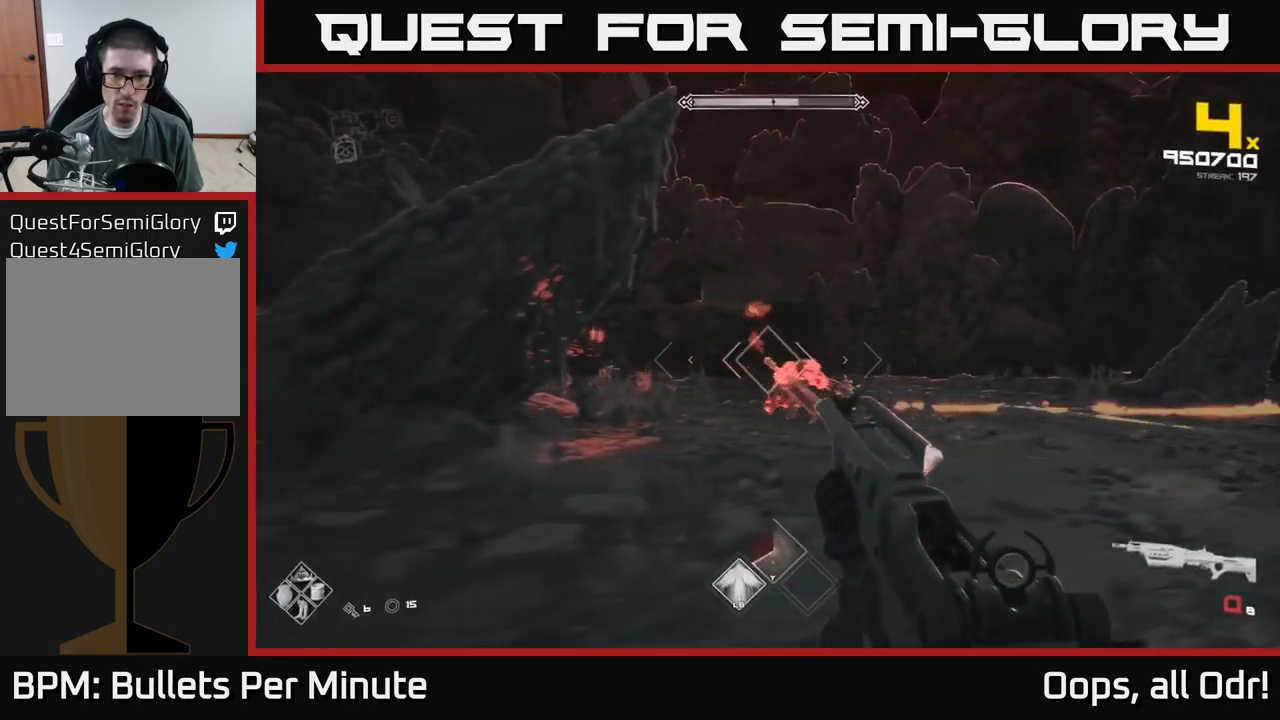
{"buttons": ["A"], "left_stick": "left", "right_stick": "center", "events": [[83, "right_stick", "right"], [133, "R1", "down"], [250, "R1", "up"], [267, "right_stick", "center"], [450, "A", "down"]]}
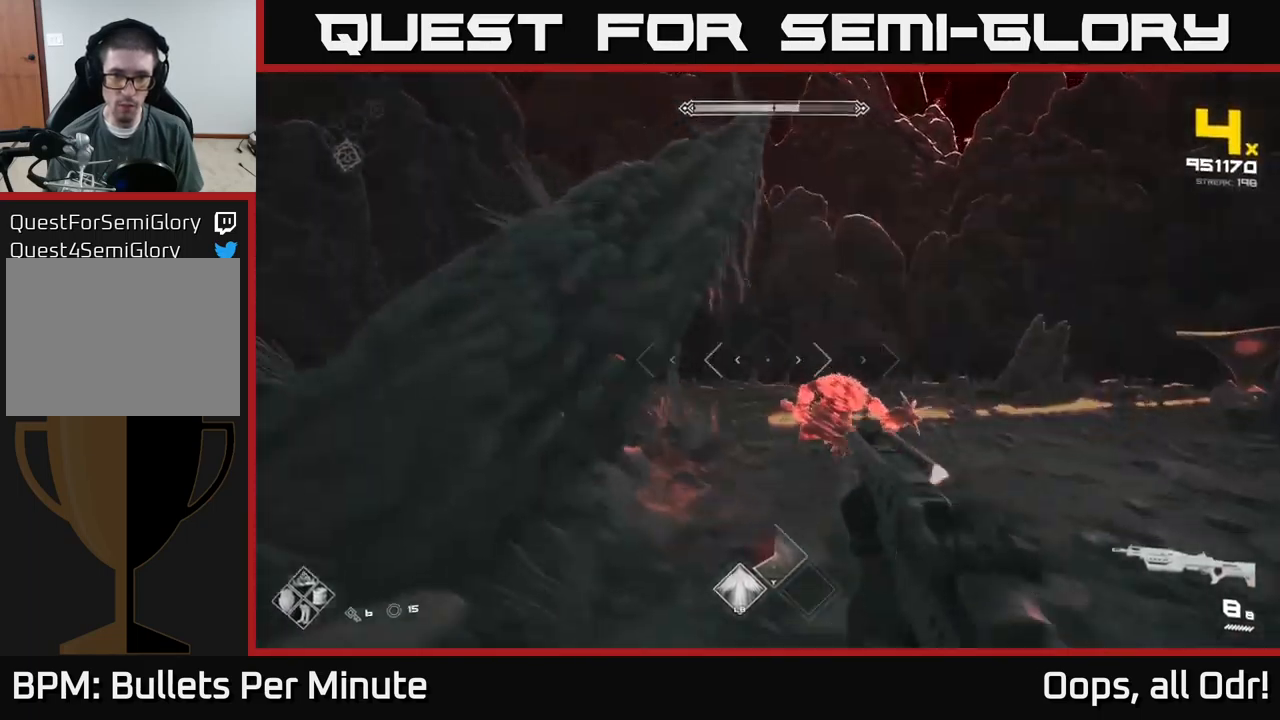
{"buttons": ["L1"], "left_stick": "up-left", "right_stick": "right", "events": [[33, "left_stick", "up-left"], [50, "A", "up"], [133, "A", "down"], [233, "A", "up"], [400, "L1", "down"], [433, "right_stick", "right"]]}
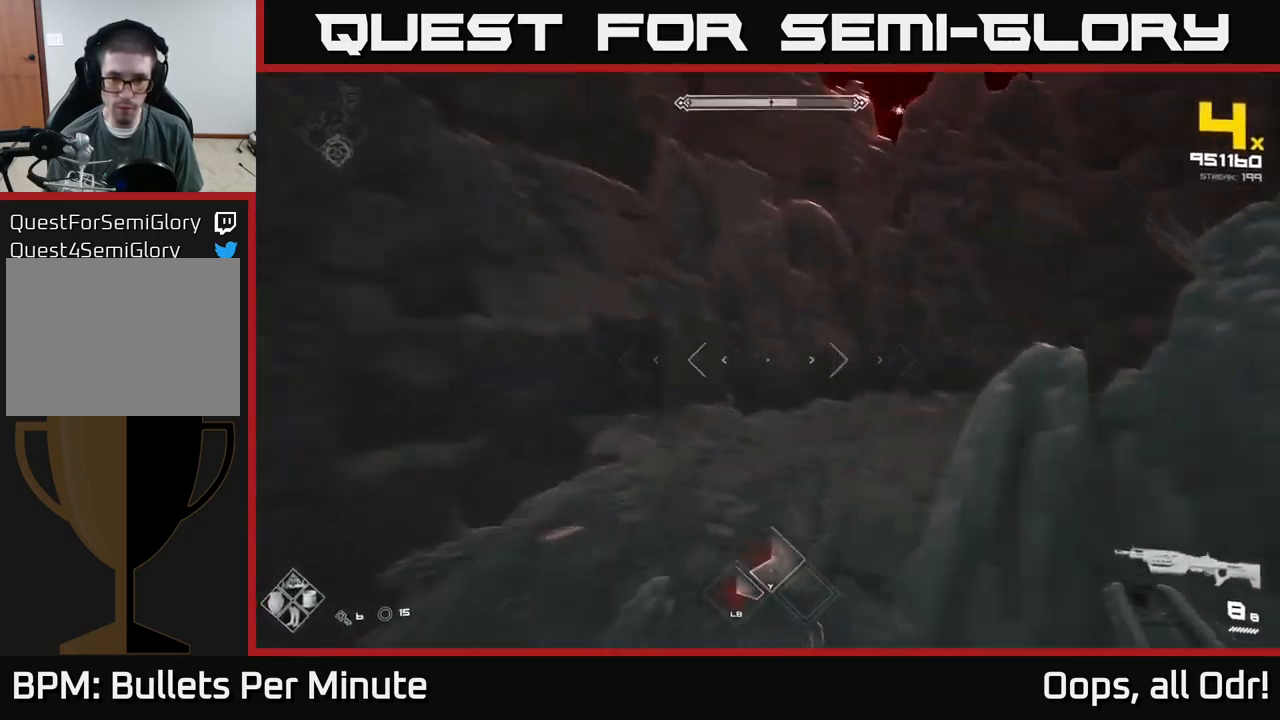
{"buttons": [], "left_stick": "up-left", "right_stick": "center", "events": [[33, "L1", "up"], [500, "right_stick", "center"]]}
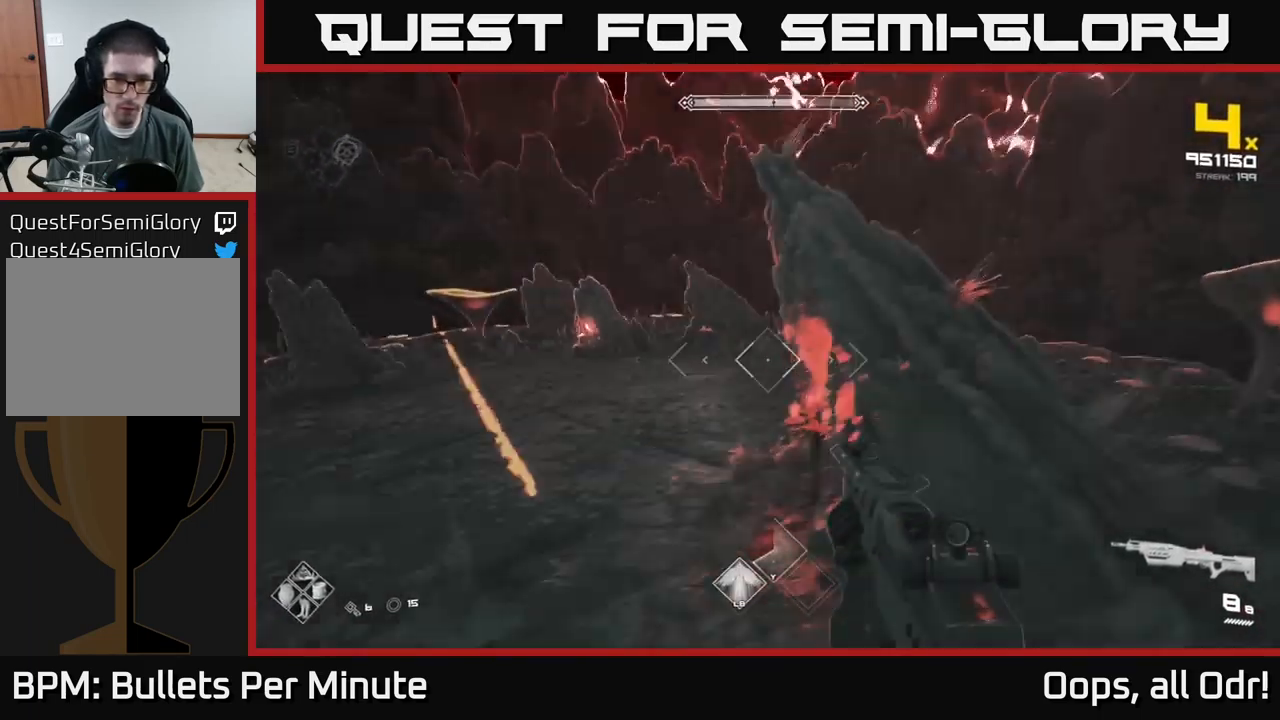
{"buttons": [], "left_stick": "up", "right_stick": "center", "events": [[33, "A", "down"], [167, "A", "up"], [317, "A", "down"], [450, "A", "up"], [483, "left_stick", "up"]]}
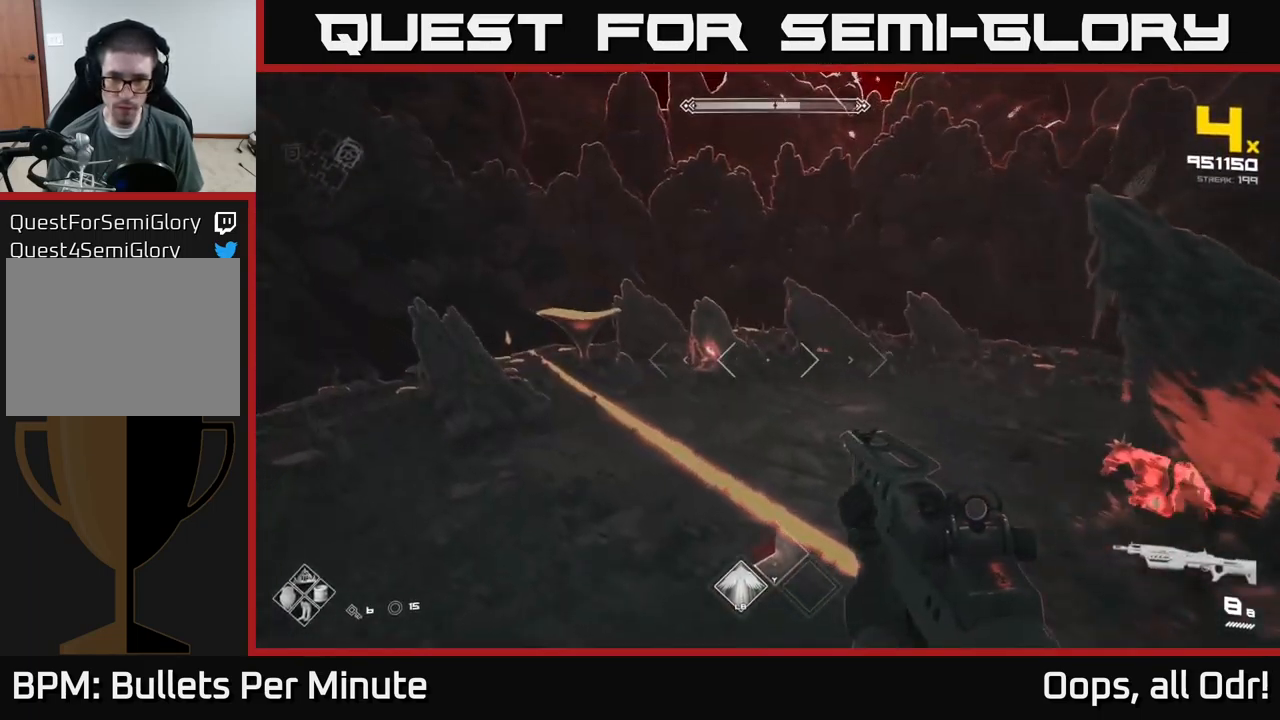
{"buttons": [], "left_stick": "up", "right_stick": "down-right", "events": [[150, "A", "down"], [150, "left_stick", "up-right"], [233, "A", "up"], [283, "left_stick", "up"], [417, "right_stick", "down-right"]]}
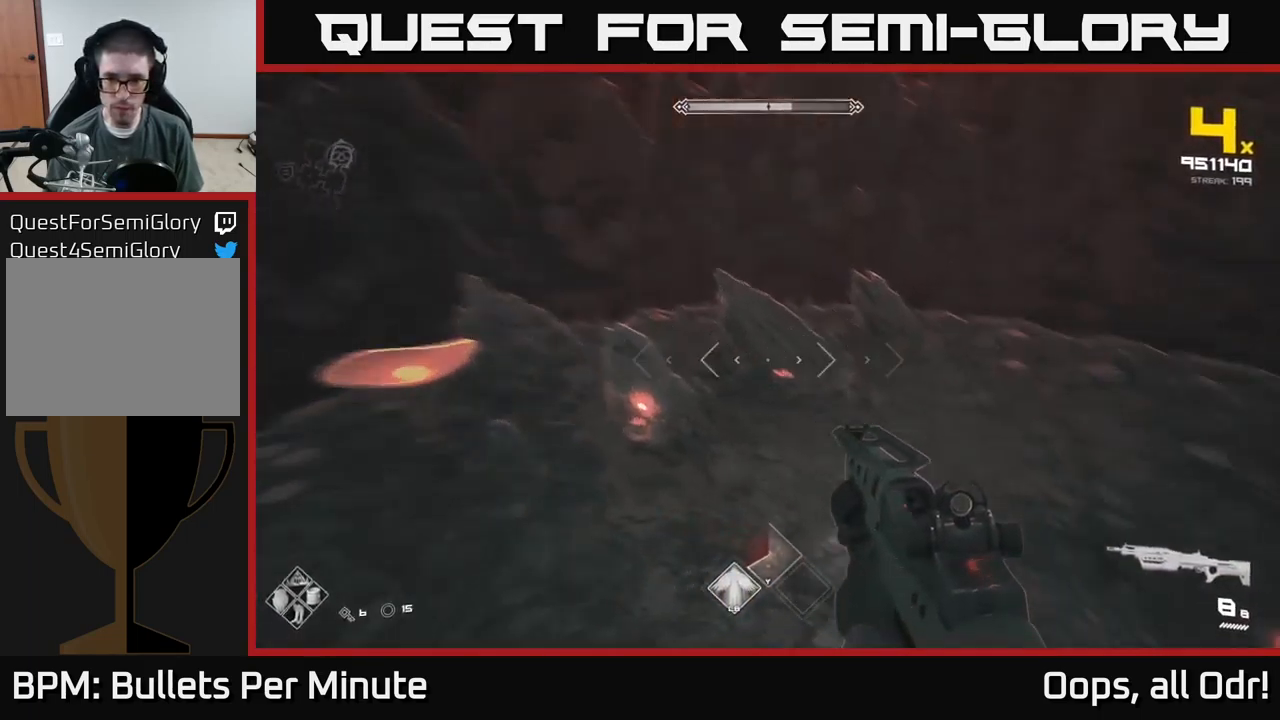
{"buttons": ["A"], "left_stick": "left", "right_stick": "center", "events": [[17, "right_stick", "right"], [67, "left_stick", "left"], [450, "A", "down"], [467, "right_stick", "center"]]}
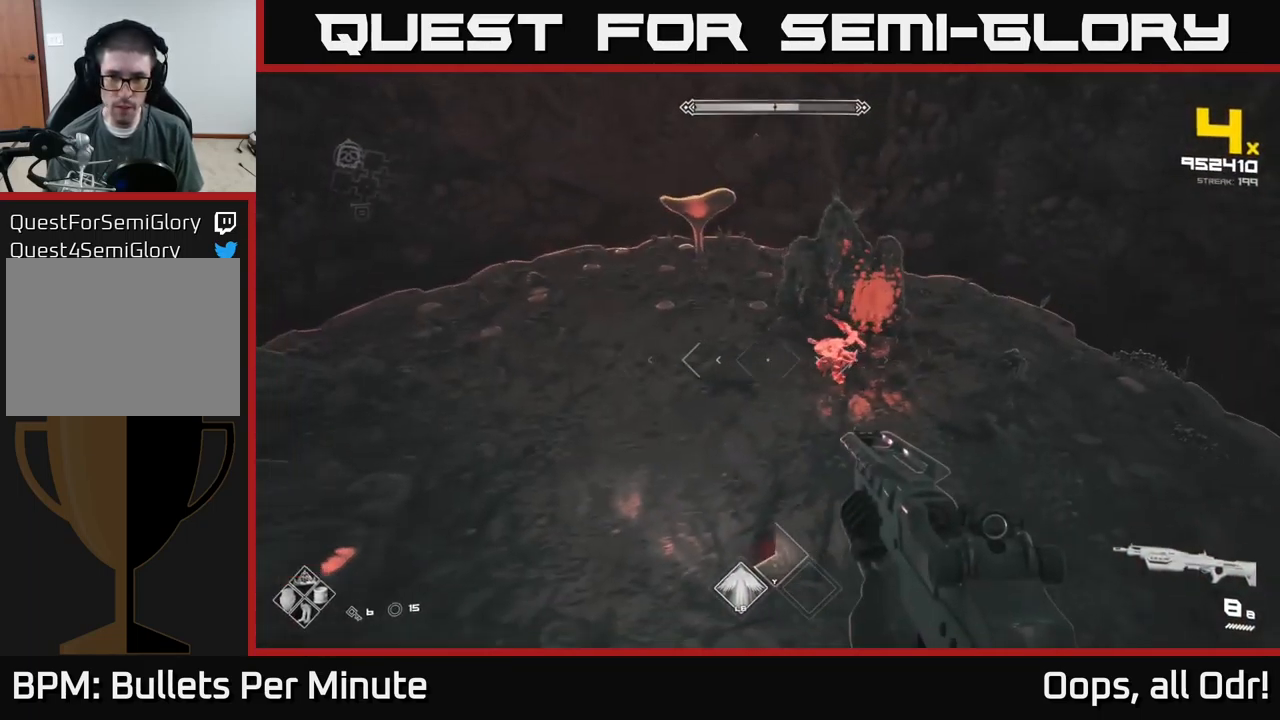
{"buttons": [], "left_stick": "up", "right_stick": "right", "events": [[17, "left_stick", "up-left"], [33, "A", "up"], [167, "right_stick", "right"], [267, "R2", "down"], [317, "right_stick", "center"], [333, "R2", "up"], [400, "right_stick", "right"], [417, "left_stick", "up"]]}
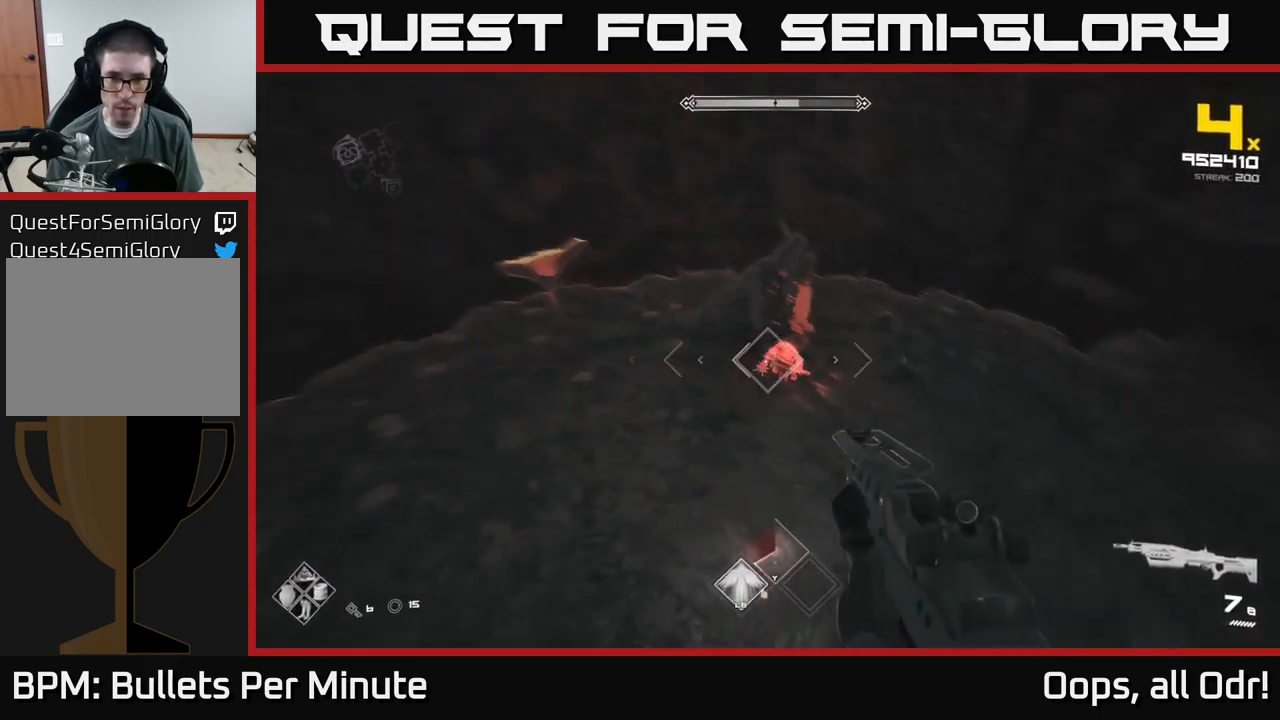
{"buttons": [], "left_stick": "up-left", "right_stick": "center", "events": [[17, "left_stick", "up-left"], [33, "R2", "down"], [67, "right_stick", "center"], [133, "R2", "up"], [250, "right_stick", "right"], [350, "right_stick", "center"], [367, "R2", "down"], [467, "R2", "up"]]}
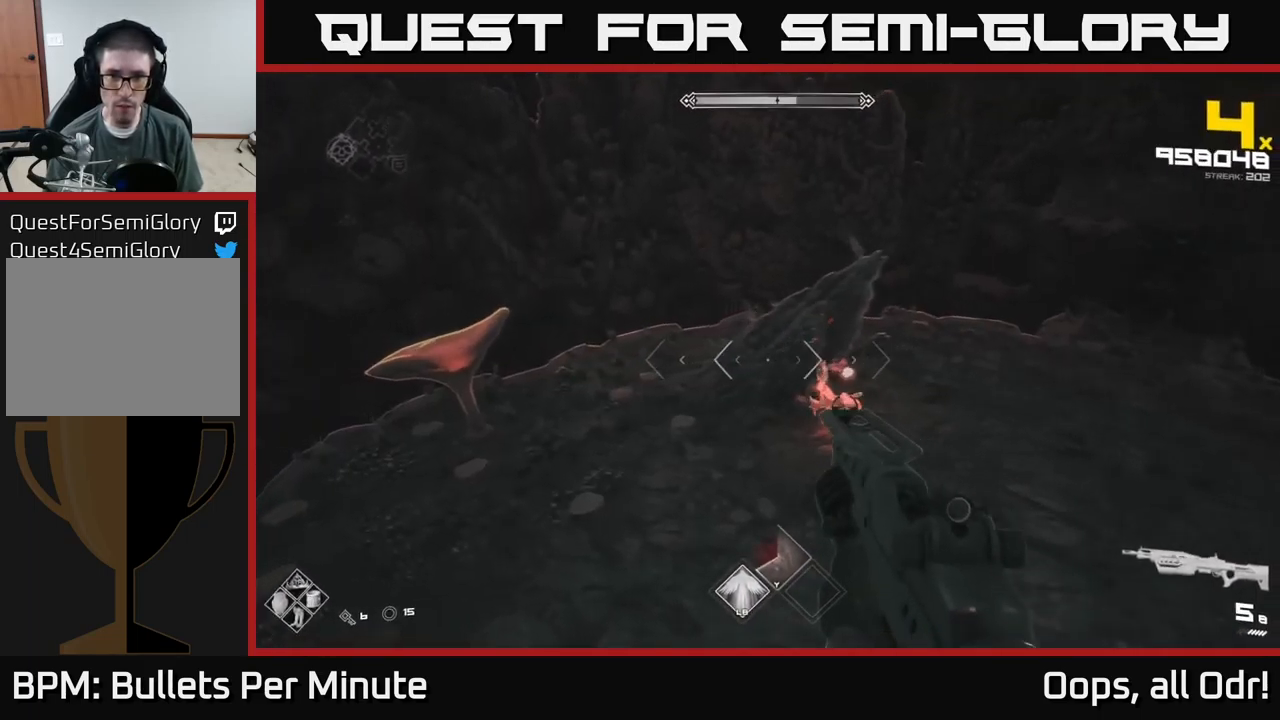
{"buttons": [], "left_stick": "up-left", "right_stick": "up-right", "events": [[33, "right_stick", "right"], [167, "left_stick", "left"], [200, "R2", "down"], [250, "right_stick", "center"], [266, "R2", "up"], [333, "left_stick", "up-left"], [416, "right_stick", "up-right"]]}
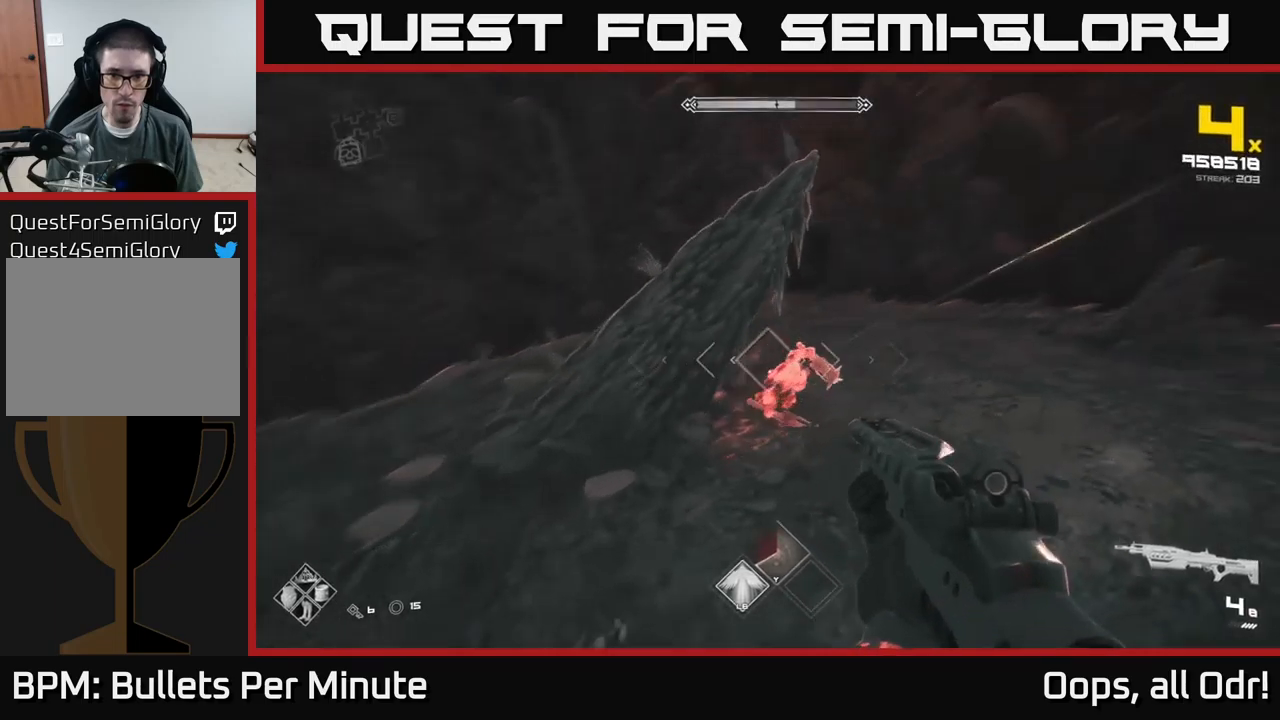
{"buttons": [], "left_stick": "up-left", "right_stick": "center", "events": [[17, "R2", "down"], [50, "left_stick", "left"], [83, "R2", "up"], [83, "right_stick", "center"], [200, "right_stick", "right"], [350, "R2", "down"], [400, "left_stick", "up-left"], [417, "right_stick", "center"], [433, "R2", "up"]]}
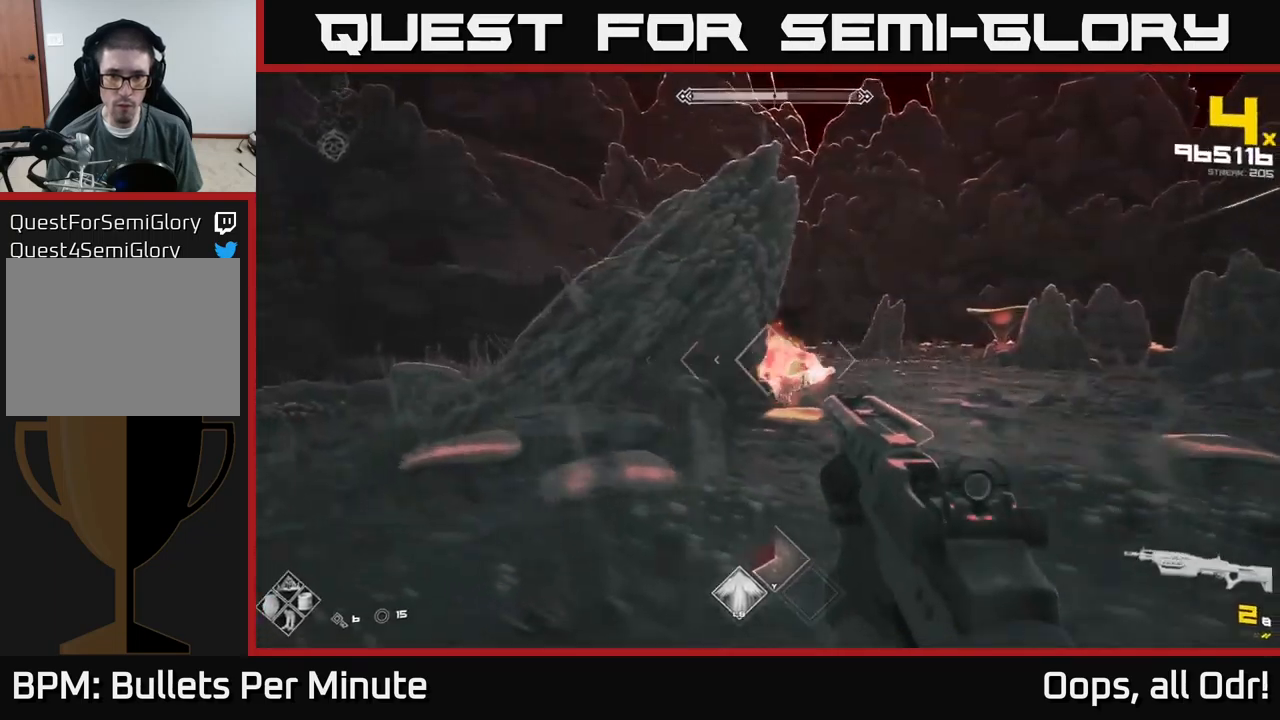
{"buttons": [], "left_stick": "left", "right_stick": "center", "events": [[150, "right_stick", "right"], [233, "R1", "down"], [300, "left_stick", "left"], [350, "R1", "up"], [383, "right_stick", "center"]]}
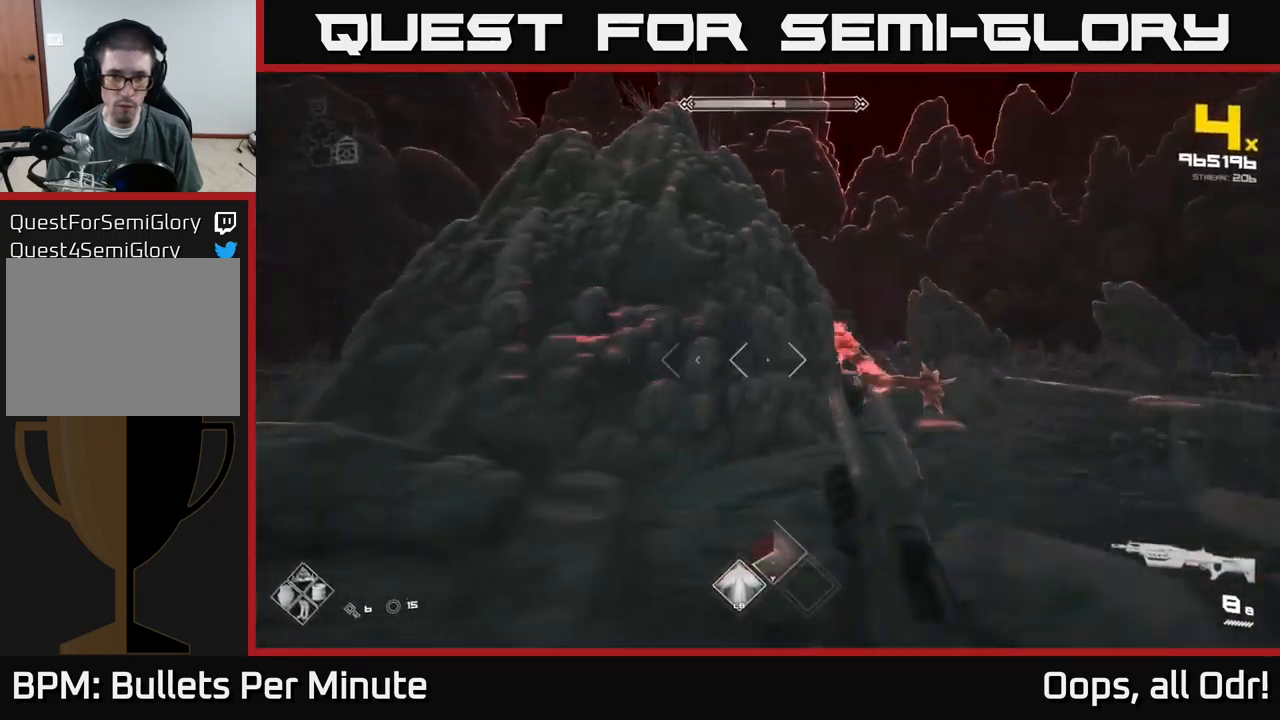
{"buttons": ["L1"], "left_stick": "up-left", "right_stick": "right", "events": [[367, "L1", "down"], [400, "left_stick", "up-left"], [450, "right_stick", "right"]]}
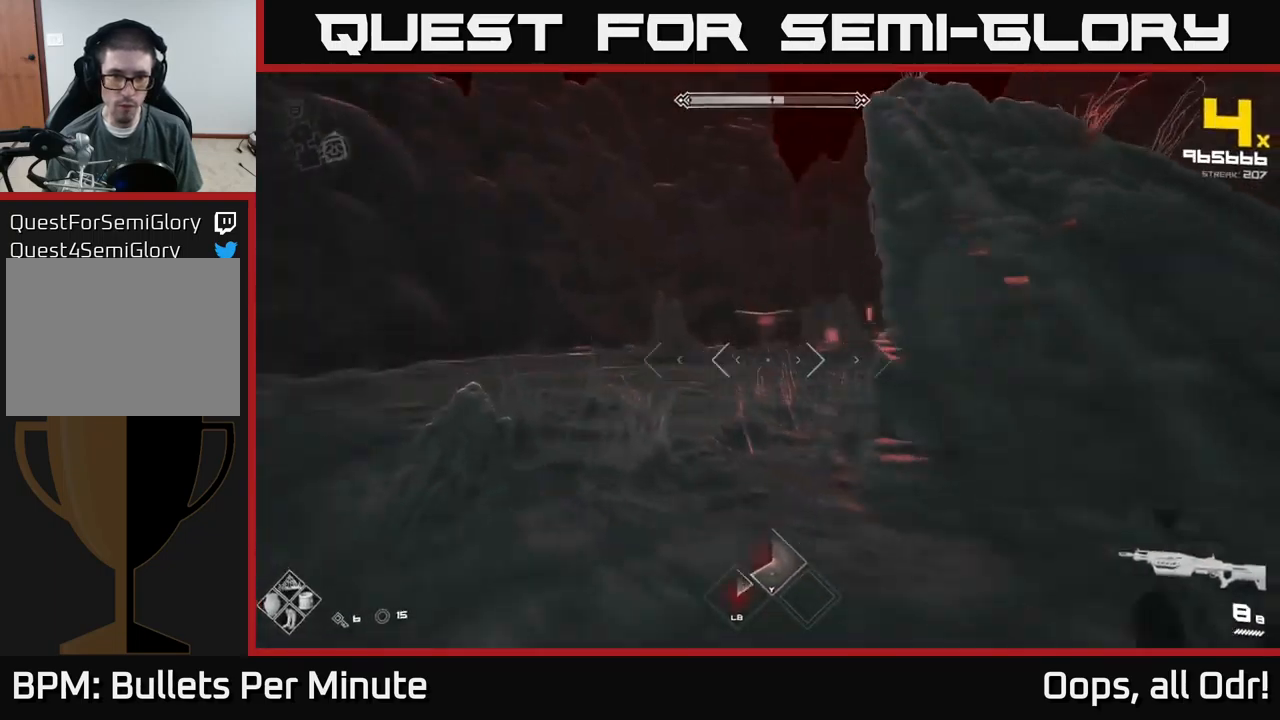
{"buttons": [], "left_stick": "left", "right_stick": "center", "events": [[33, "L1", "up"], [350, "left_stick", "left"], [417, "right_stick", "center"]]}
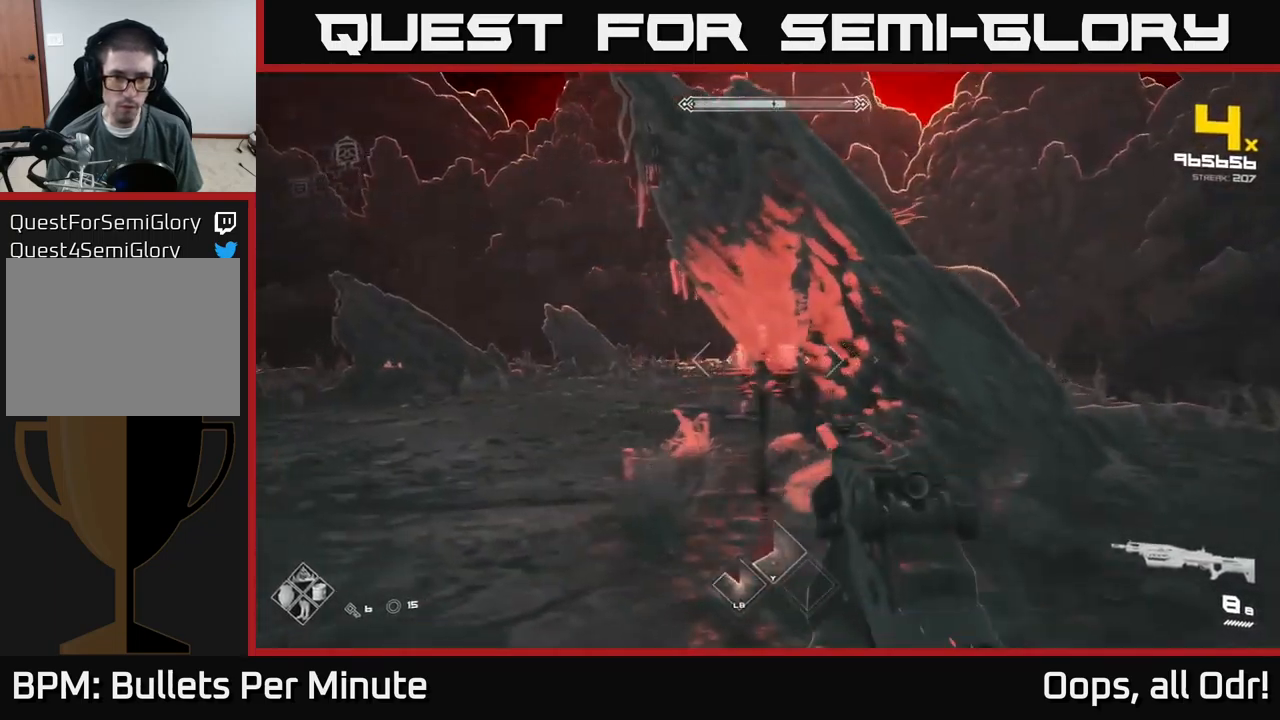
{"buttons": [], "left_stick": "left", "right_stick": "right", "events": [[150, "right_stick", "right"], [250, "right_stick", "center"], [383, "R2", "down"], [417, "right_stick", "right"], [467, "R2", "up"]]}
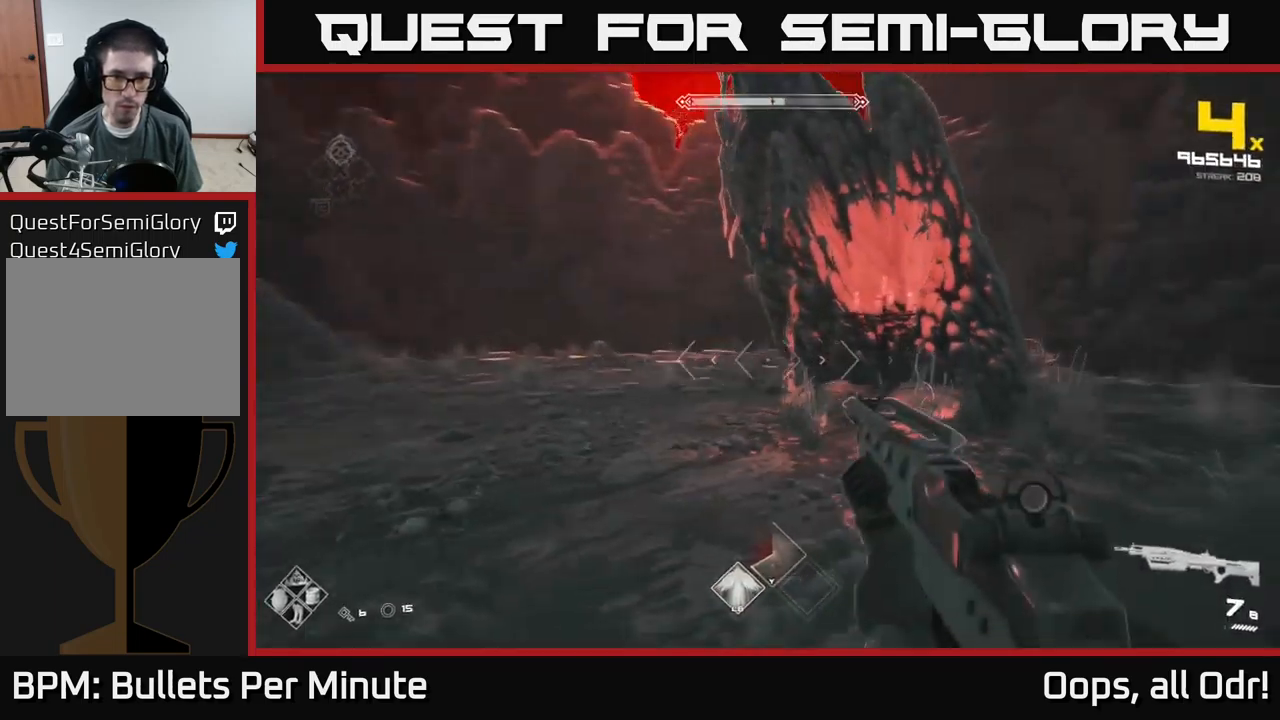
{"buttons": [], "left_stick": "down-left", "right_stick": "center", "events": [[200, "right_stick", "center"], [233, "R2", "down"], [333, "R2", "up"], [333, "left_stick", "down-left"]]}